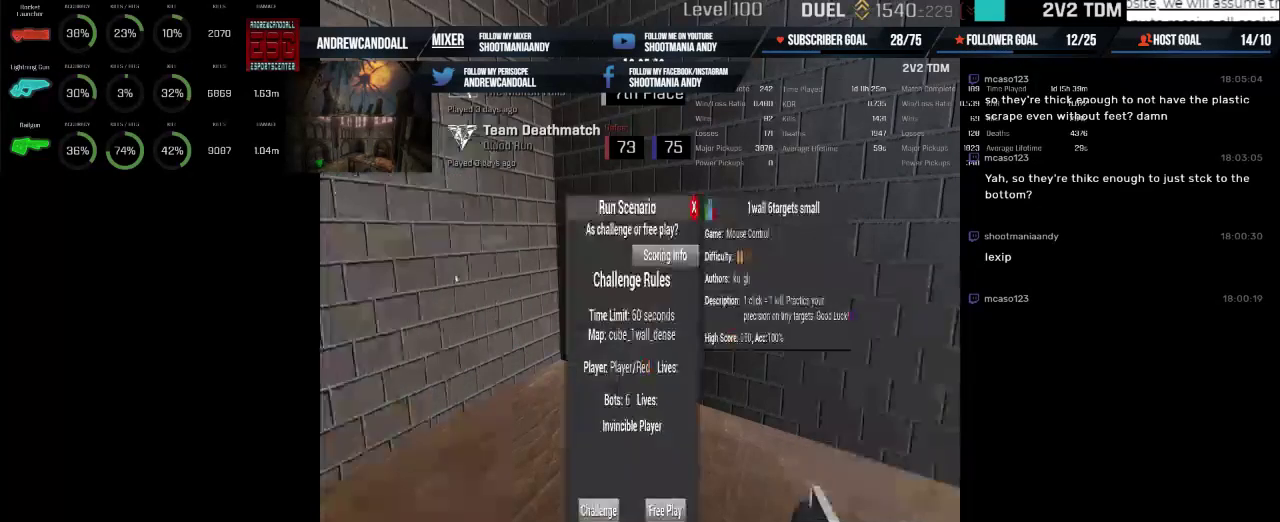
Gameplay with keyboard and mouse; each line is a JSON object with the keys and mouse buttons held at the frame after it. "events" lists presses ("down") and releases ("up") of "a", "alt", "backspace", "caps_lock", "ctrl", "d", "delete", "end", "home", "r", "s", "shift", "tab", "w", "mouse_left", "mouse_wheel" and "mouse_right" between this image and that frame as [ms after this image, input, new state], when the widget could be followed in between. "mouse_left", "mouse_wheel", "mouse_right" = the "left", "wheel", "right" buttons of the "mouse" list. No other keys are recorded. "wheel" means that the mouse wheel is clicked or scrolled. Not read: mouse_move.
{"keys": [], "mouse": [], "events": []}
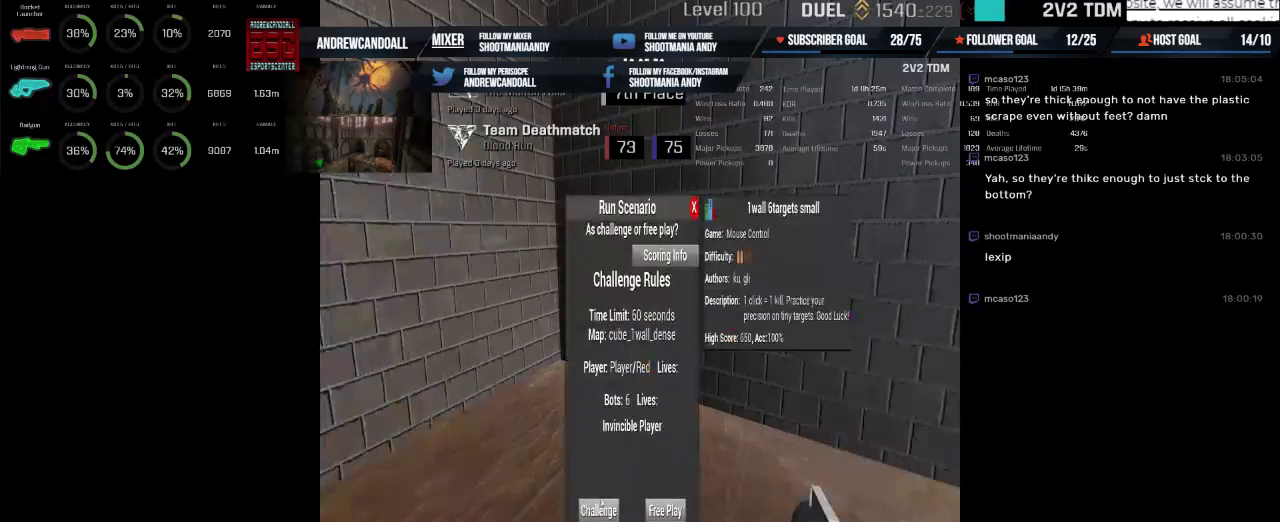
{"keys": [], "mouse": [], "events": [[34, "mouse_left", "down"], [150, "mouse_left", "up"]]}
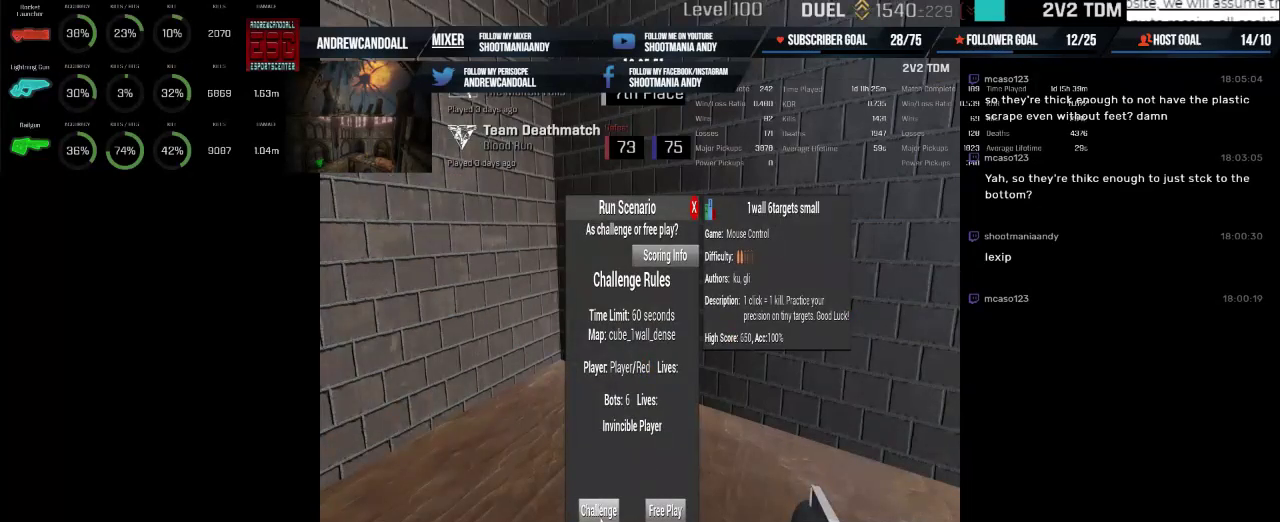
{"keys": [], "mouse": [], "events": [[17, "mouse_left", "down"], [150, "mouse_left", "up"]]}
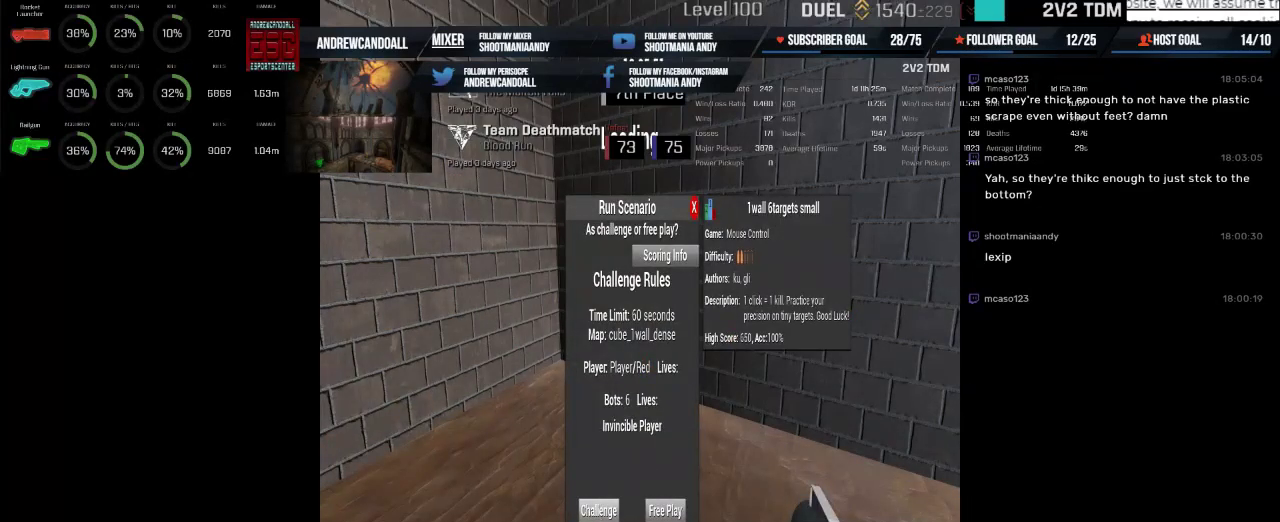
{"keys": [], "mouse": [], "events": []}
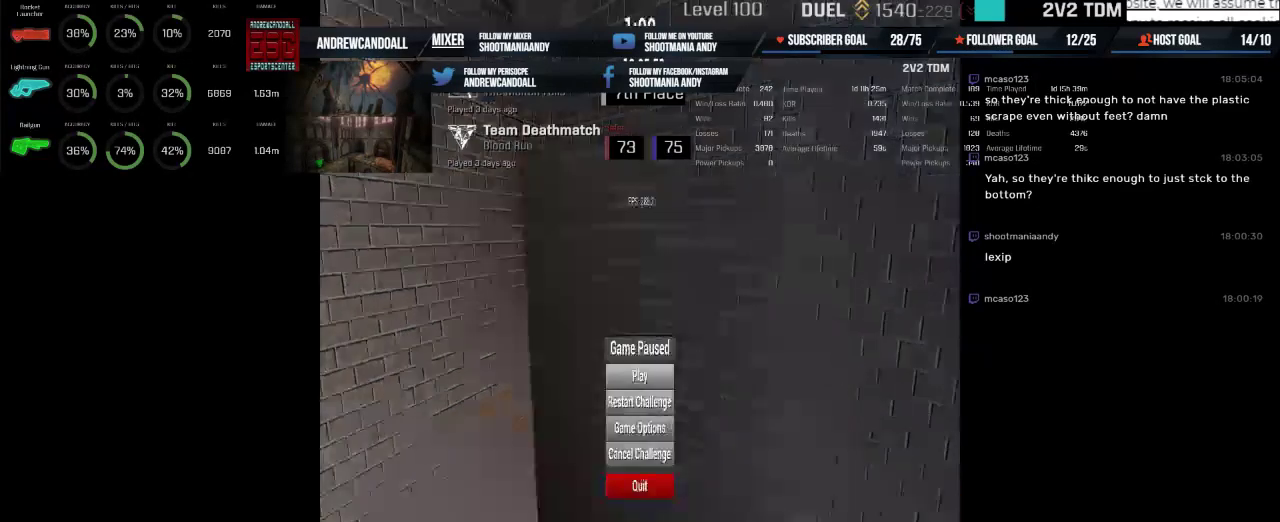
{"keys": [], "mouse": ["left"], "events": [[400, "mouse_left", "down"]]}
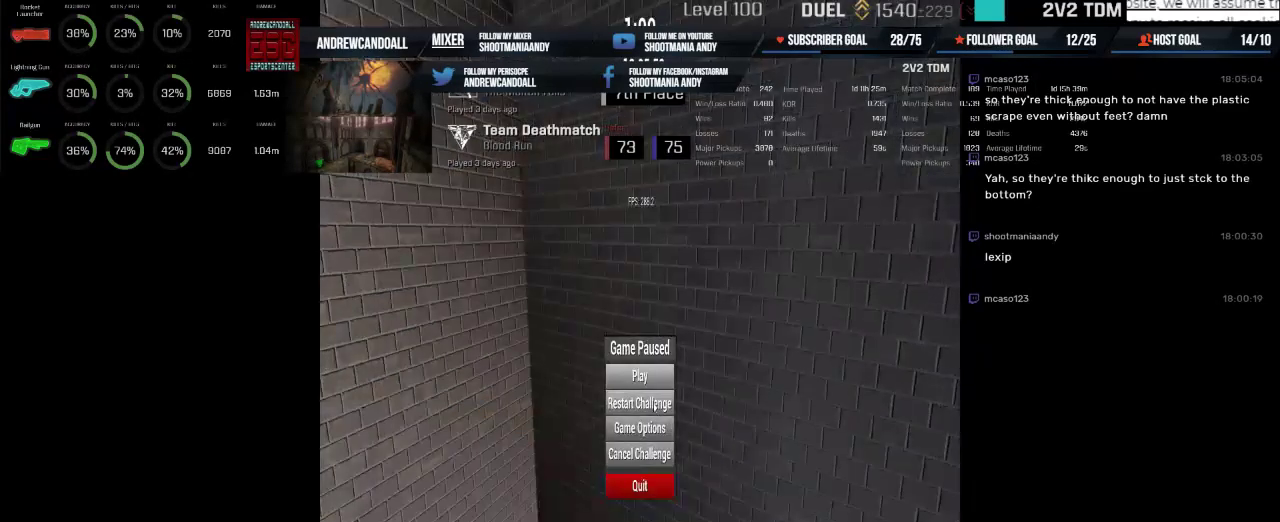
{"keys": [], "mouse": [], "events": [[50, "mouse_left", "up"]]}
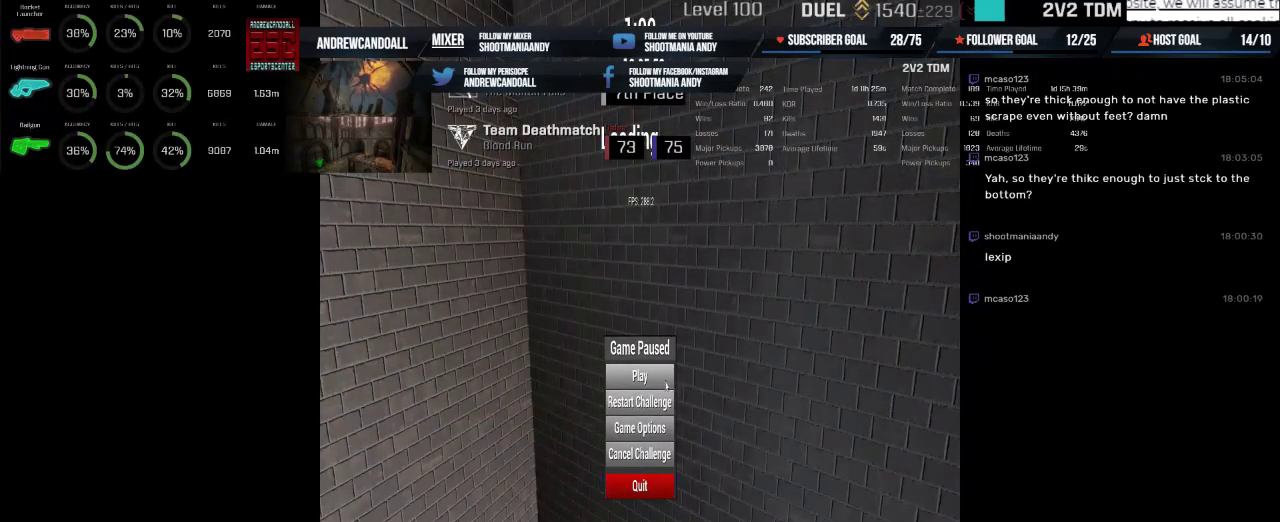
{"keys": [], "mouse": [], "events": []}
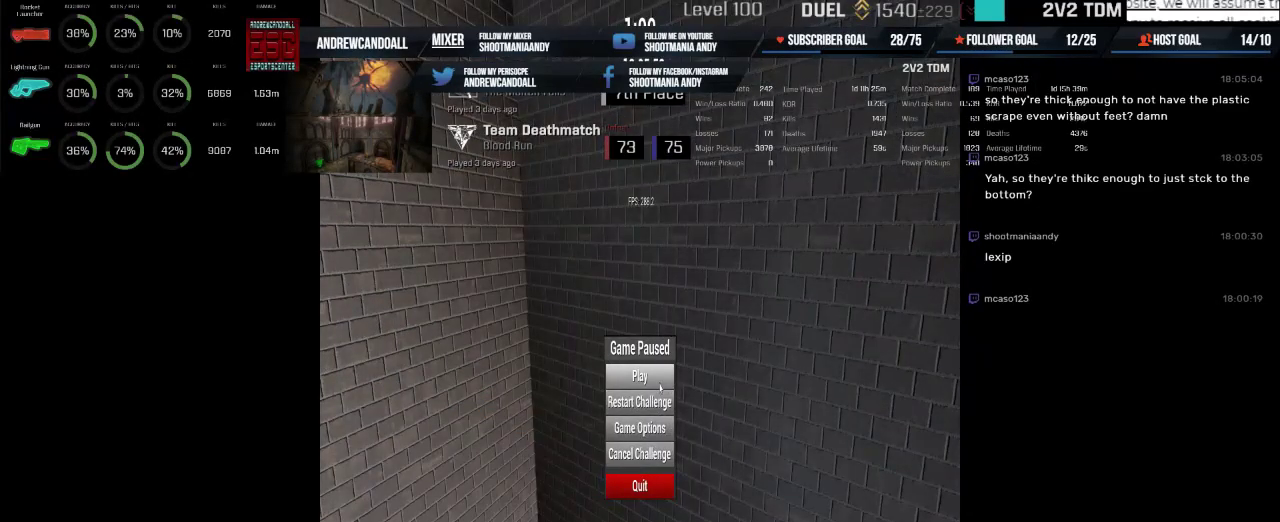
{"keys": [], "mouse": [], "events": [[34, "mouse_left", "down"], [134, "mouse_left", "up"]]}
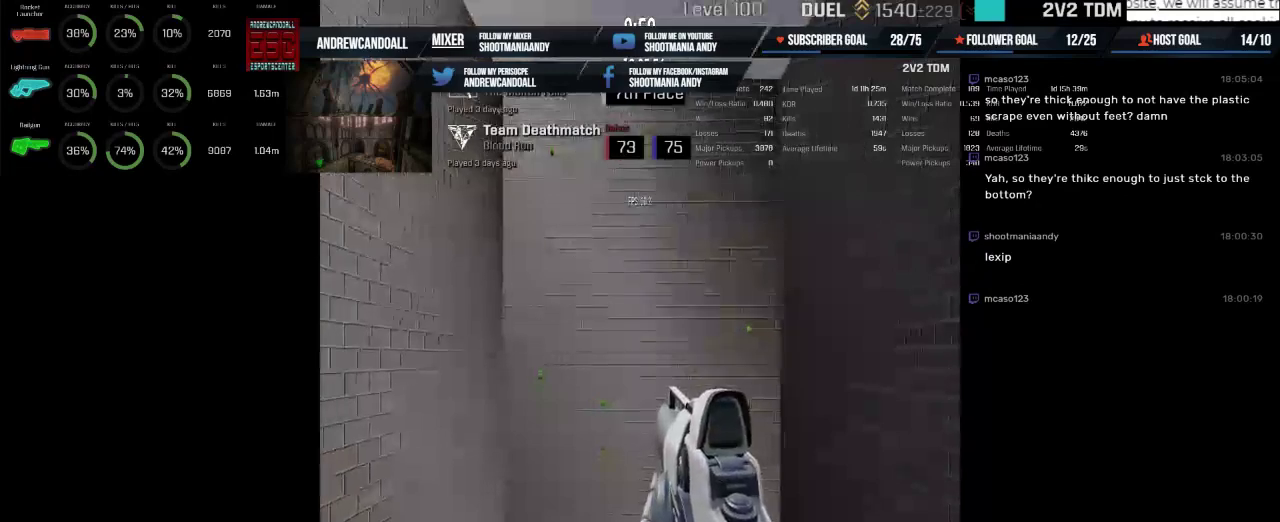
{"keys": [], "mouse": [], "events": []}
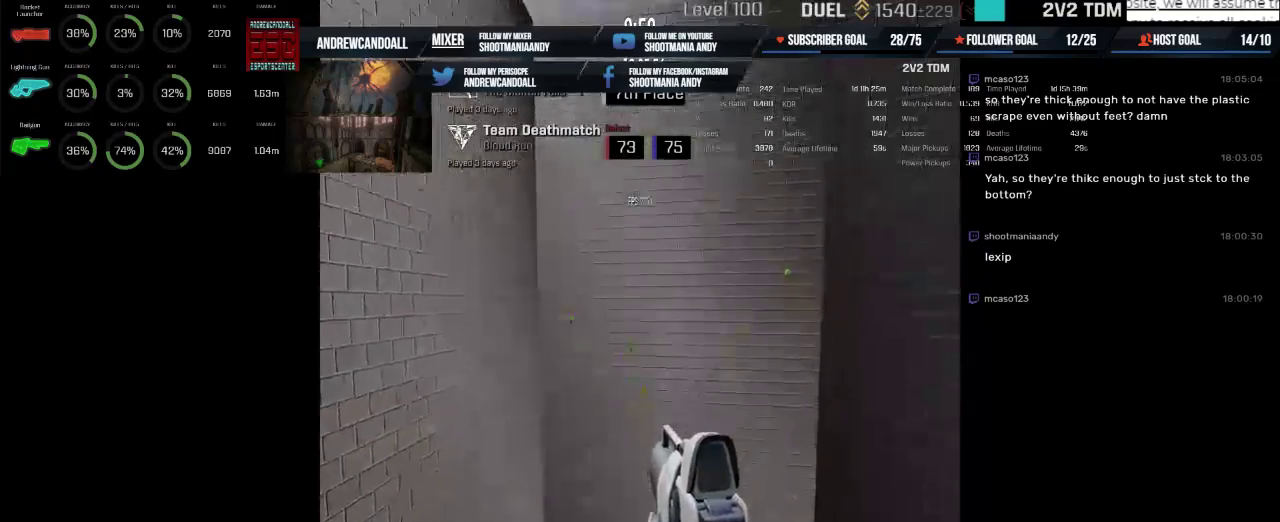
{"keys": [], "mouse": [], "events": []}
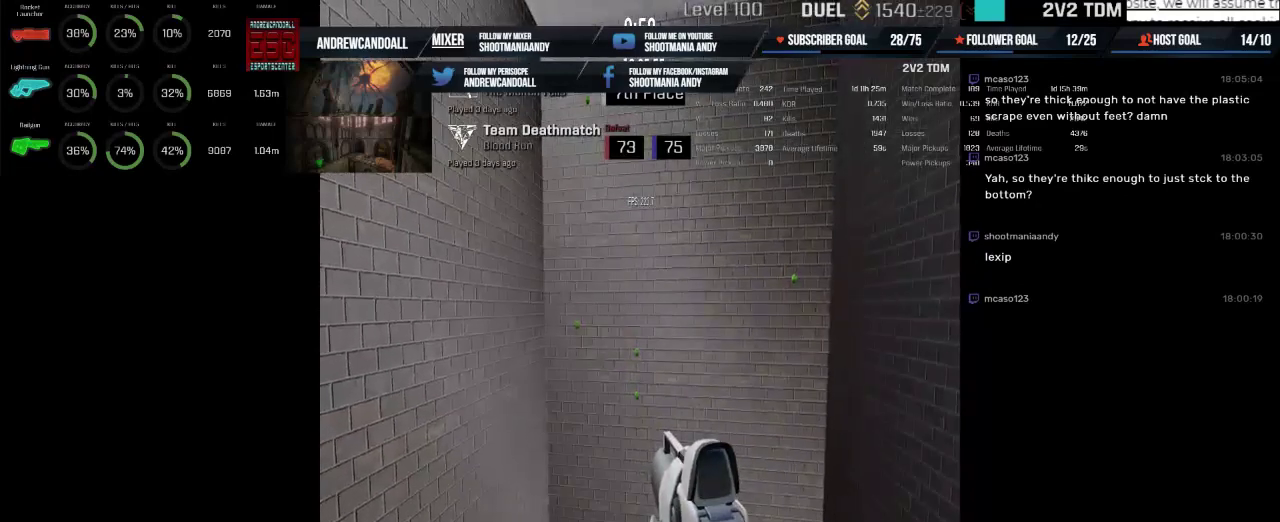
{"keys": [], "mouse": ["left"], "events": [[367, "mouse_left", "down"]]}
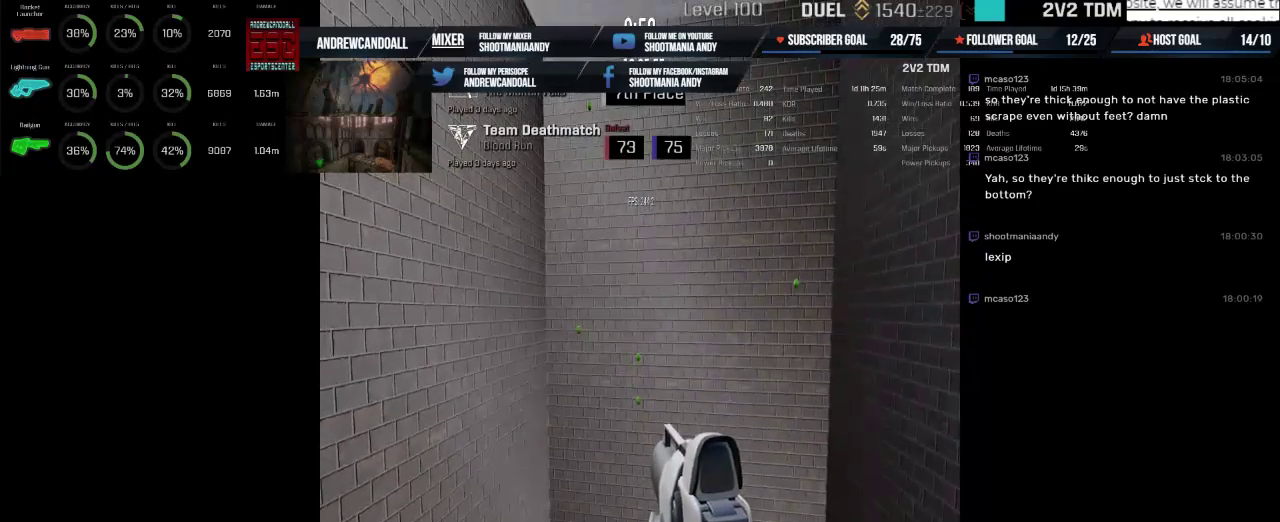
{"keys": [], "mouse": [], "events": [[17, "mouse_left", "up"], [350, "mouse_left", "down"], [467, "mouse_left", "up"]]}
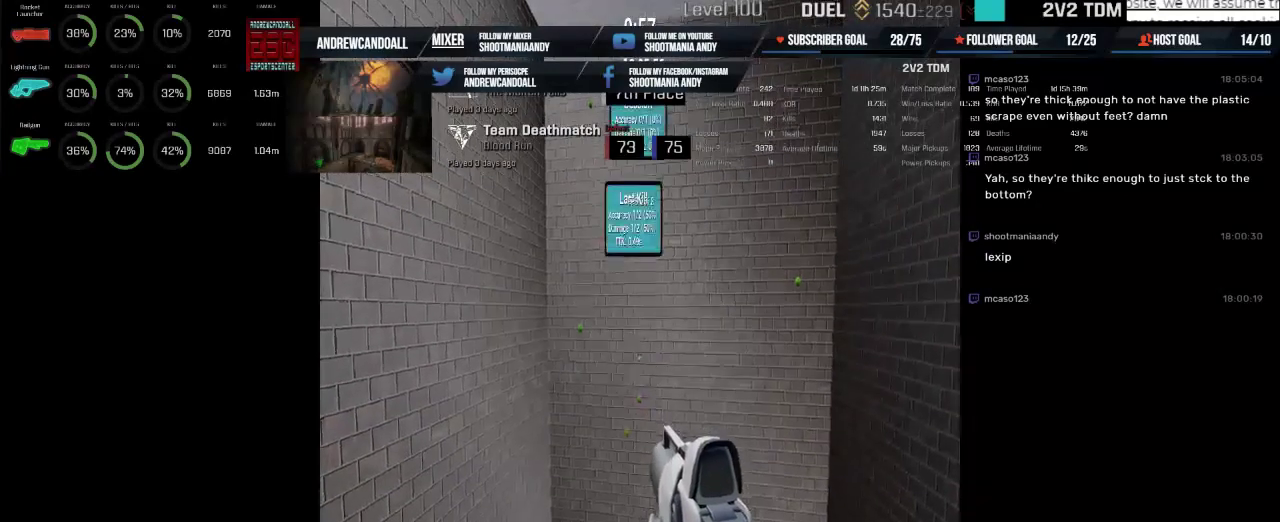
{"keys": [], "mouse": [], "events": []}
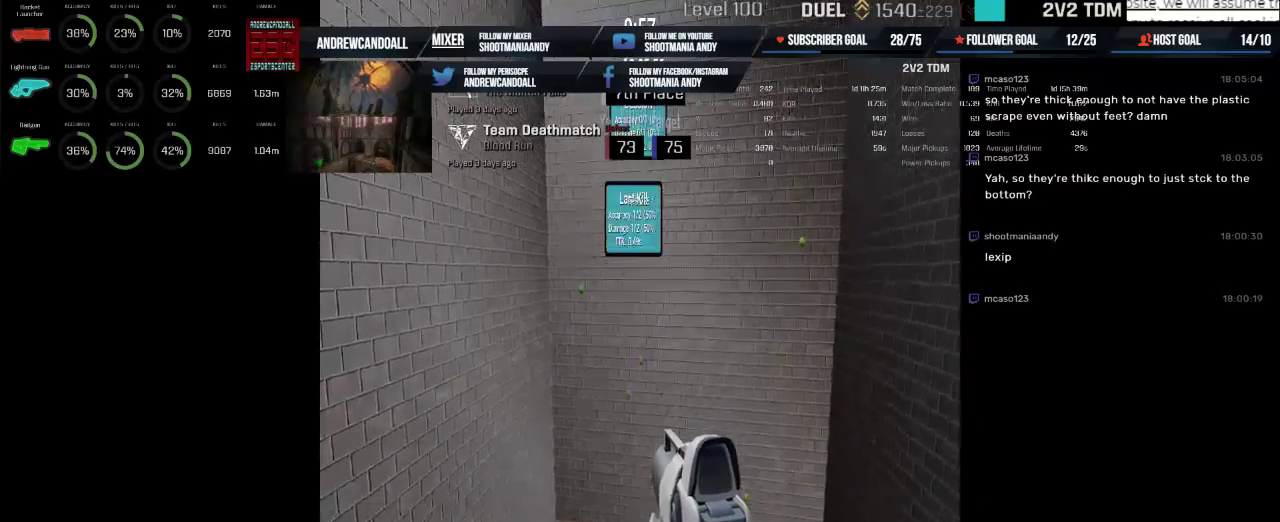
{"keys": [], "mouse": [], "events": [[117, "mouse_left", "down"], [217, "mouse_left", "up"]]}
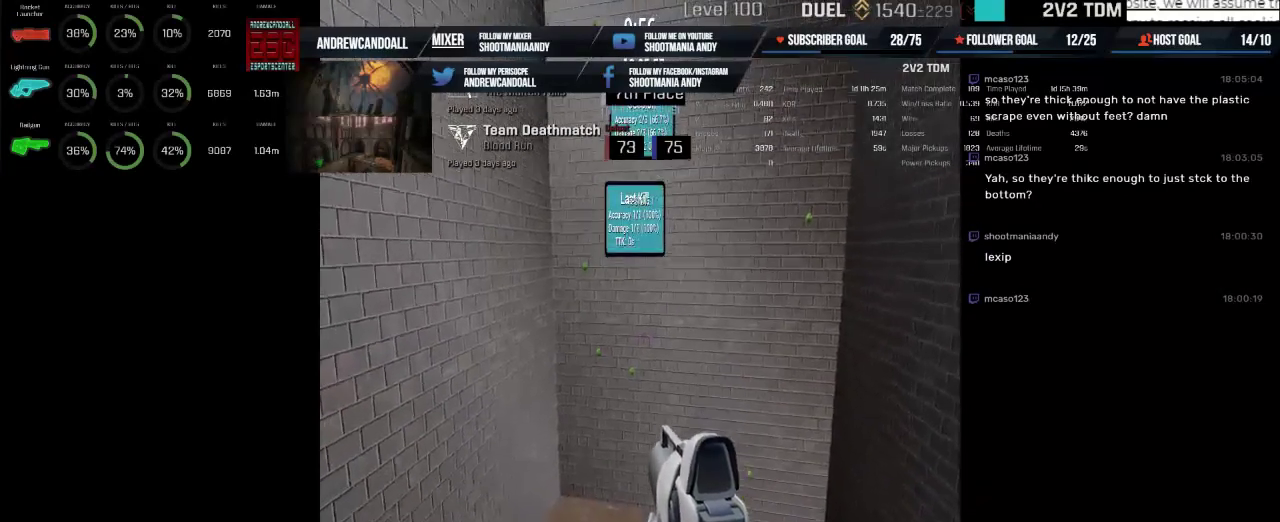
{"keys": [], "mouse": ["left"], "events": [[417, "mouse_left", "down"]]}
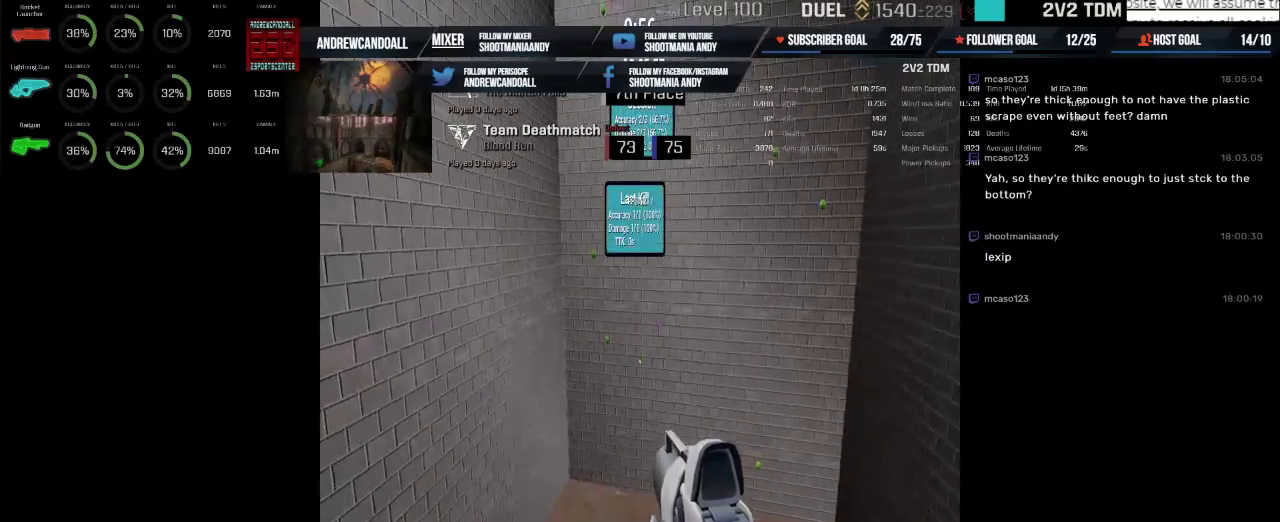
{"keys": [], "mouse": [], "events": [[17, "mouse_left", "up"]]}
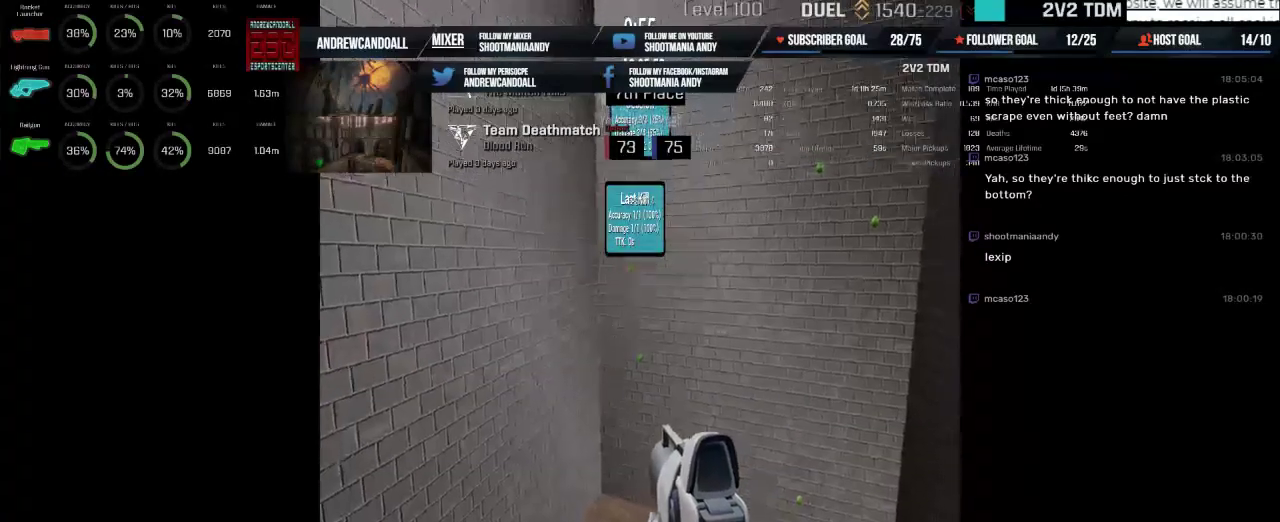
{"keys": [], "mouse": [], "events": [[267, "mouse_left", "down"], [367, "mouse_left", "up"]]}
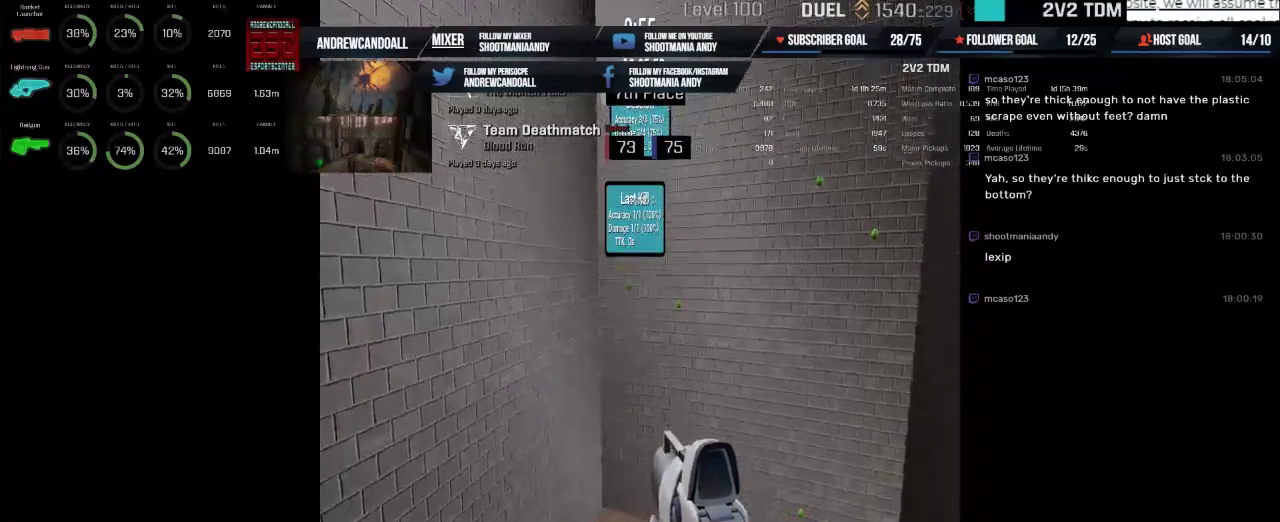
{"keys": [], "mouse": [], "events": []}
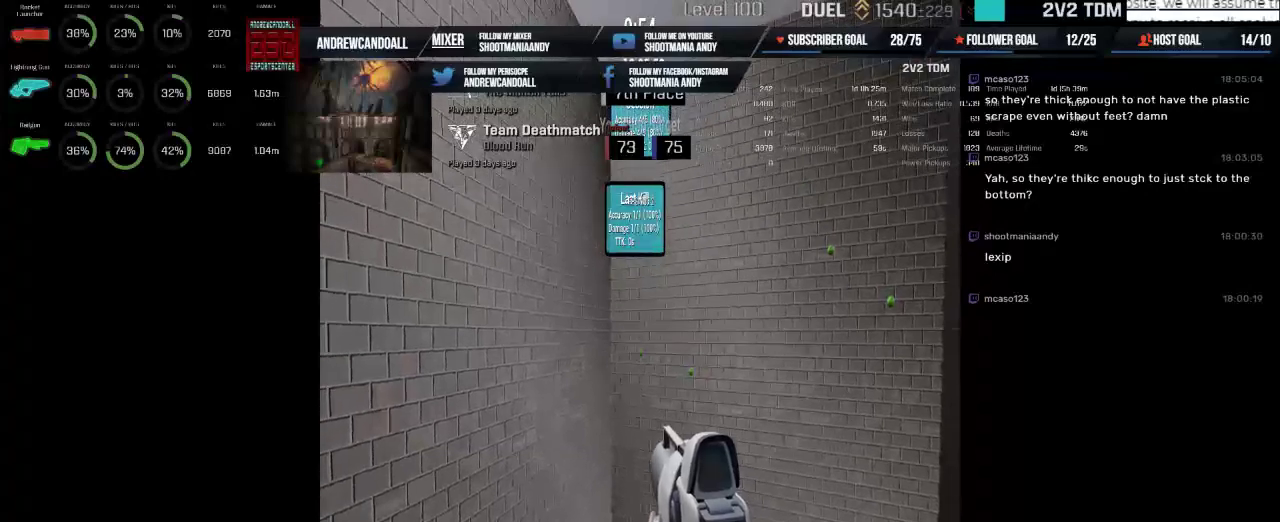
{"keys": [], "mouse": [], "events": [[250, "mouse_left", "down"], [367, "mouse_left", "up"]]}
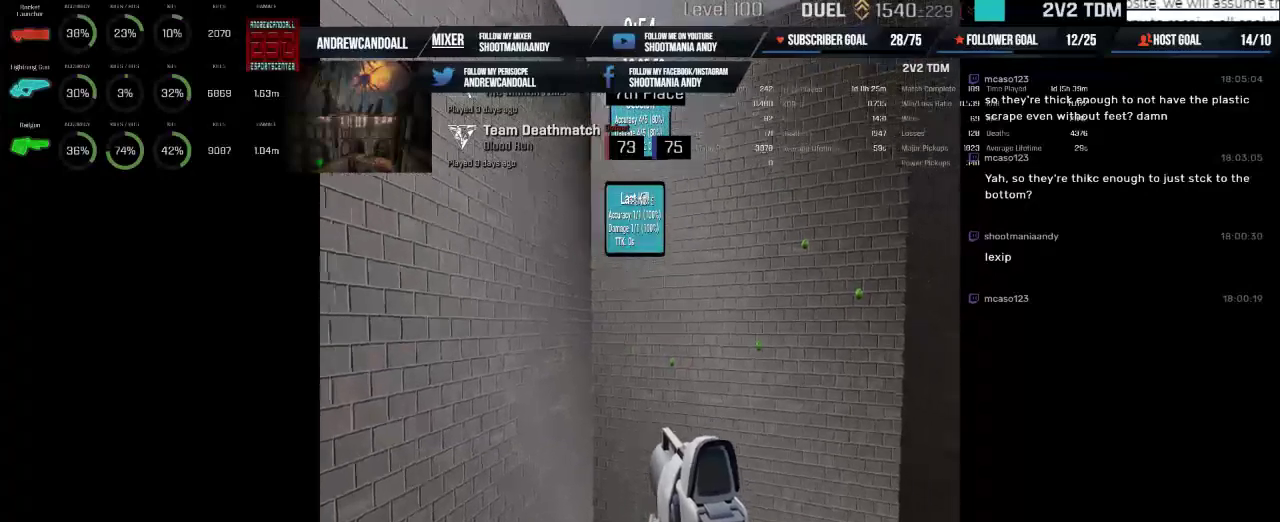
{"keys": [], "mouse": [], "events": []}
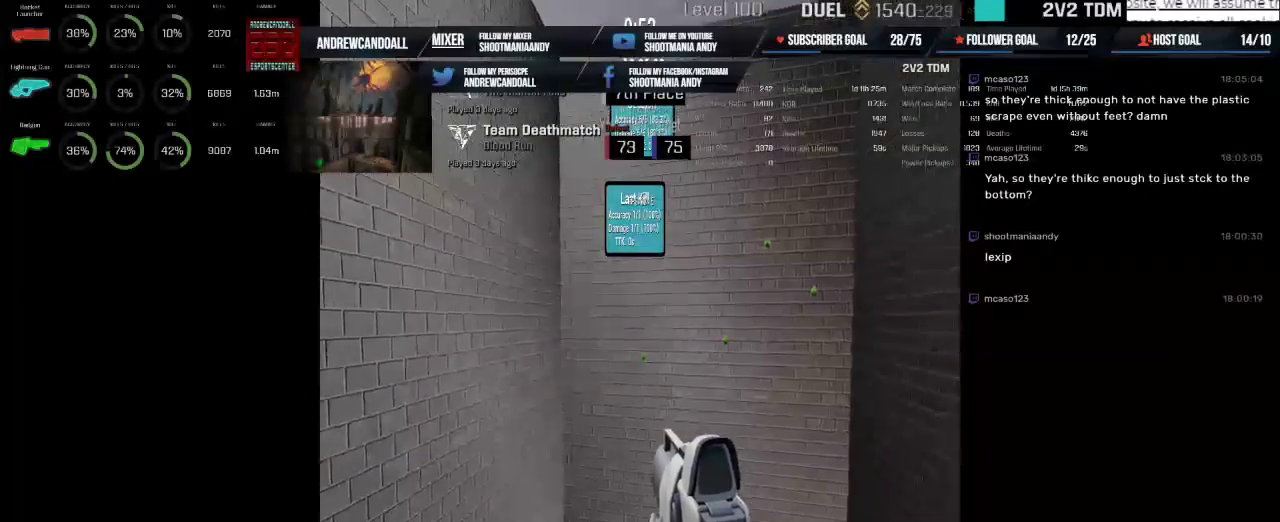
{"keys": [], "mouse": [], "events": [[317, "mouse_left", "down"], [434, "mouse_left", "up"]]}
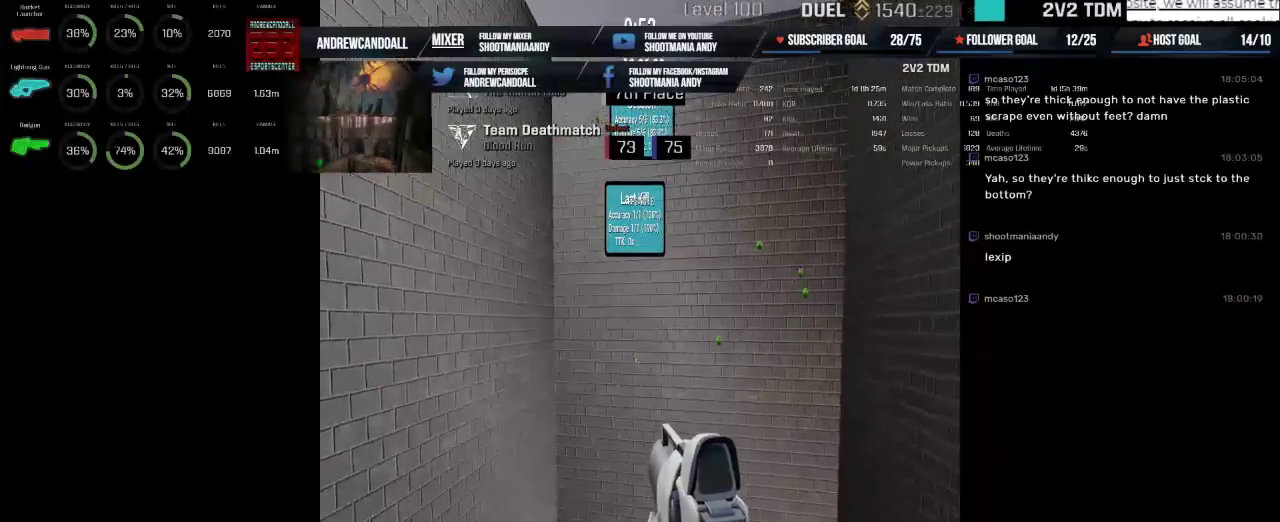
{"keys": [], "mouse": [], "events": []}
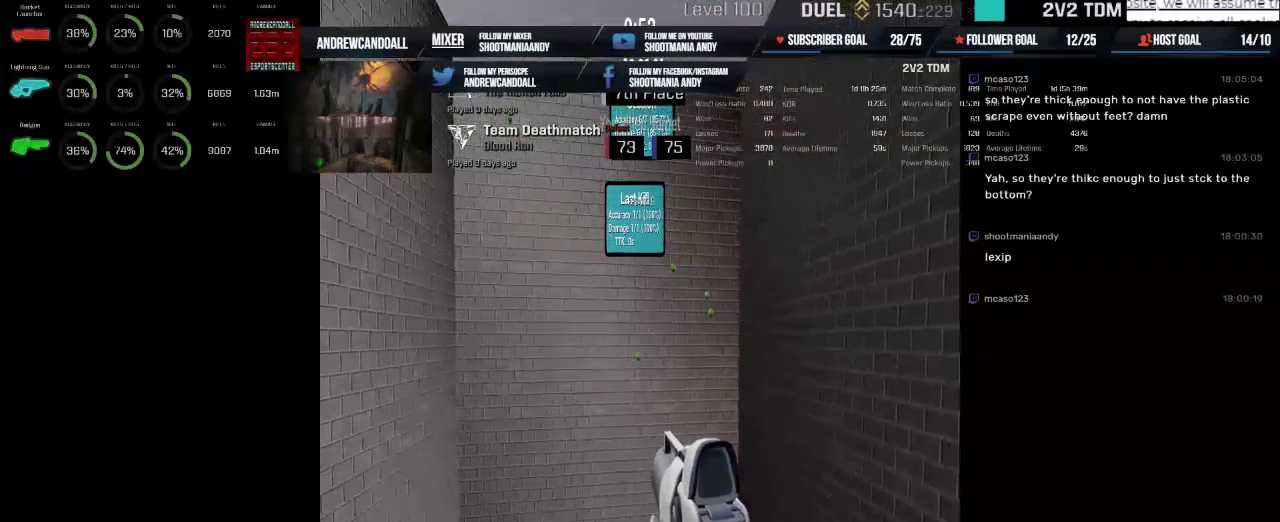
{"keys": [], "mouse": [], "events": [[250, "mouse_left", "down"], [367, "mouse_left", "up"]]}
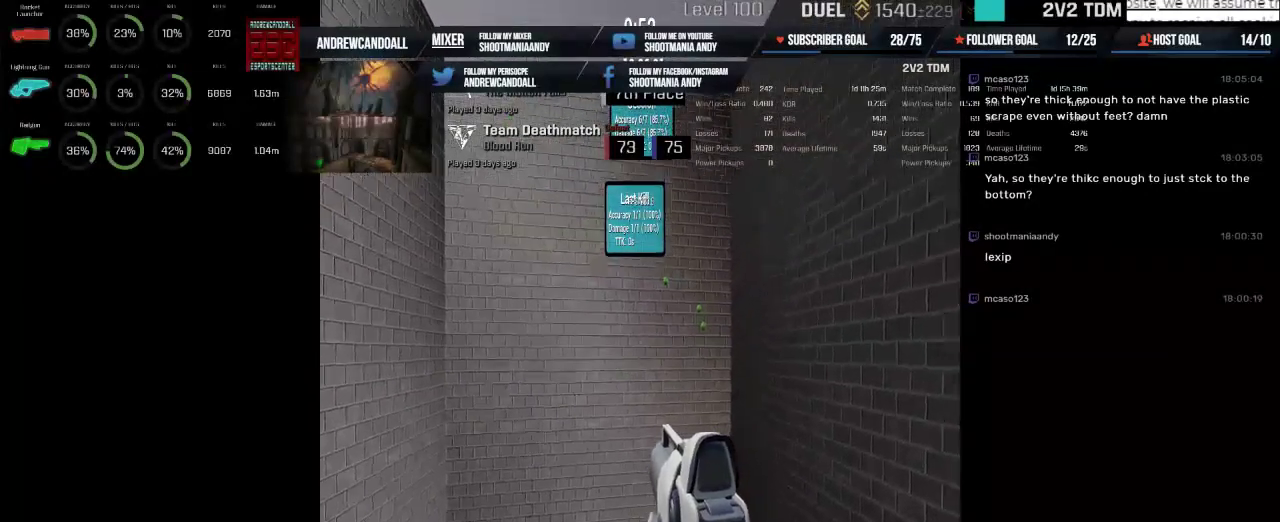
{"keys": [], "mouse": [], "events": []}
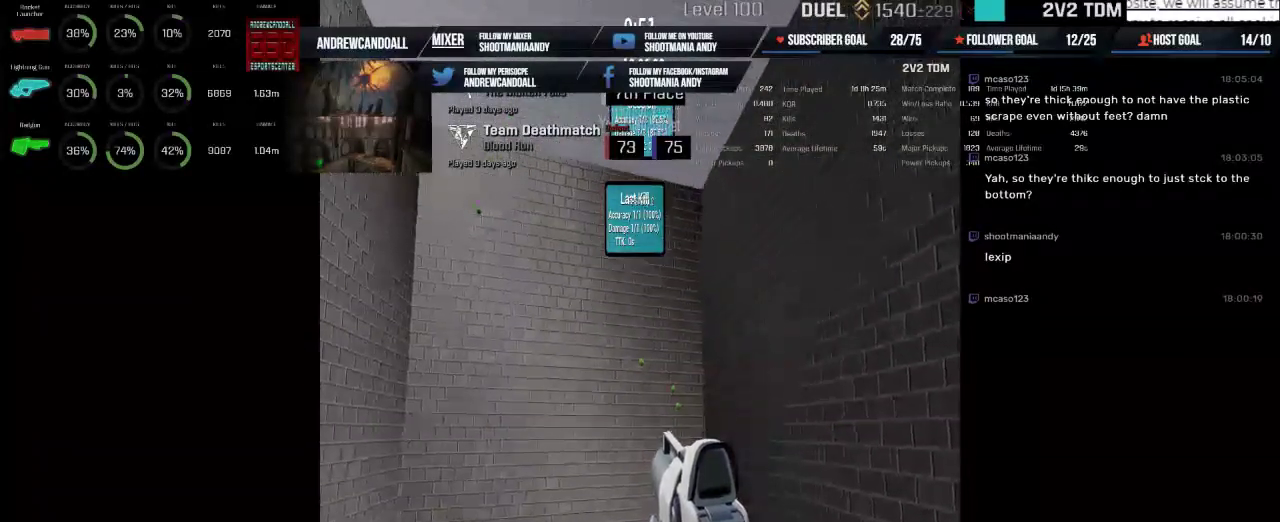
{"keys": [], "mouse": [], "events": [[217, "mouse_left", "down"], [367, "mouse_left", "up"]]}
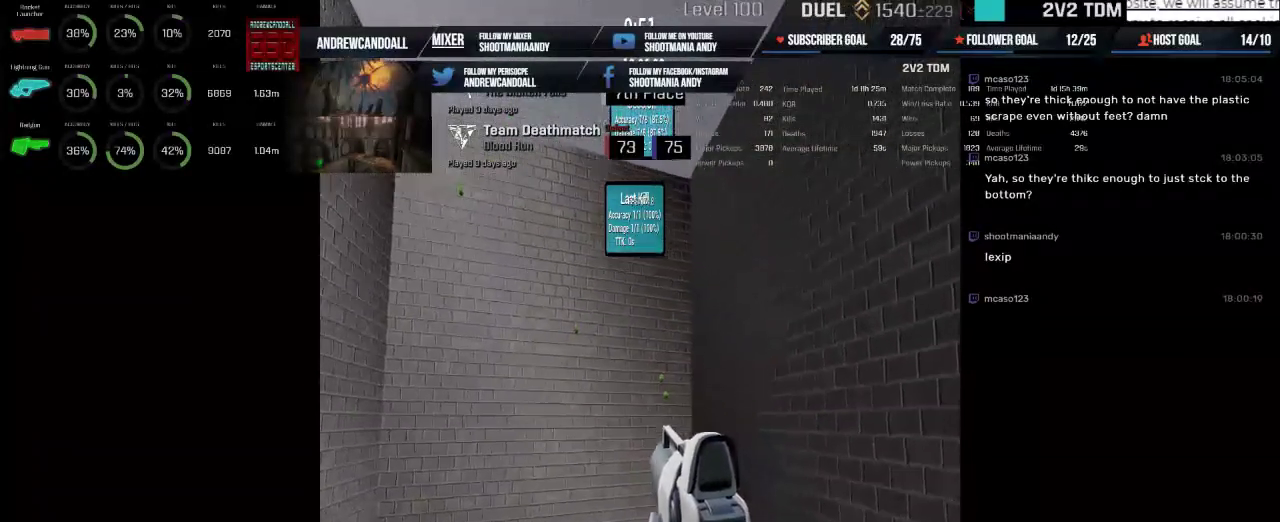
{"keys": [], "mouse": ["left"], "events": [[500, "mouse_left", "down"]]}
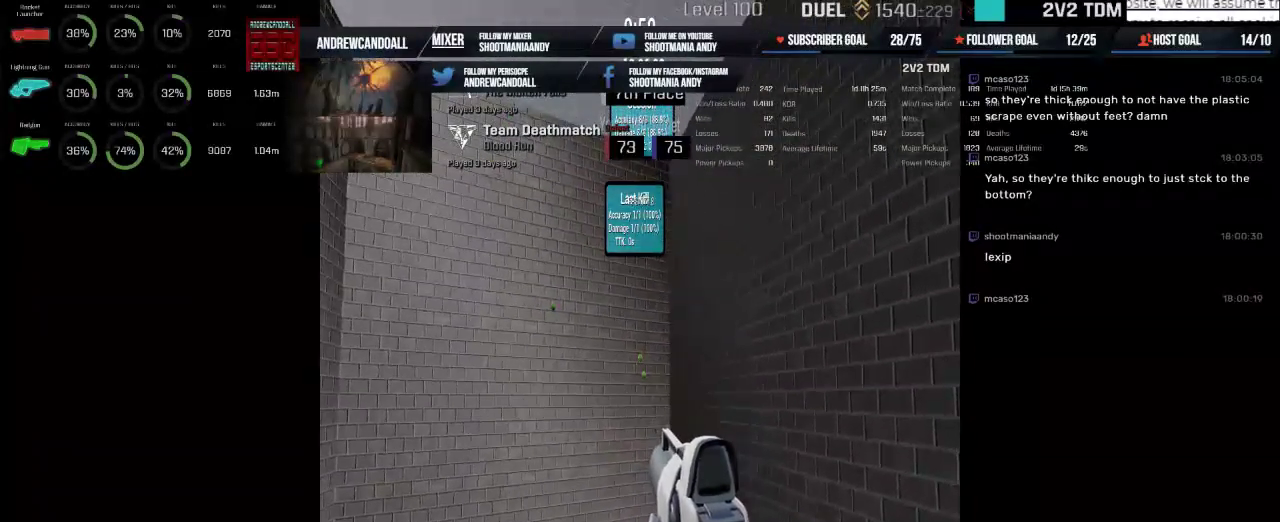
{"keys": [], "mouse": [], "events": [[134, "mouse_left", "up"]]}
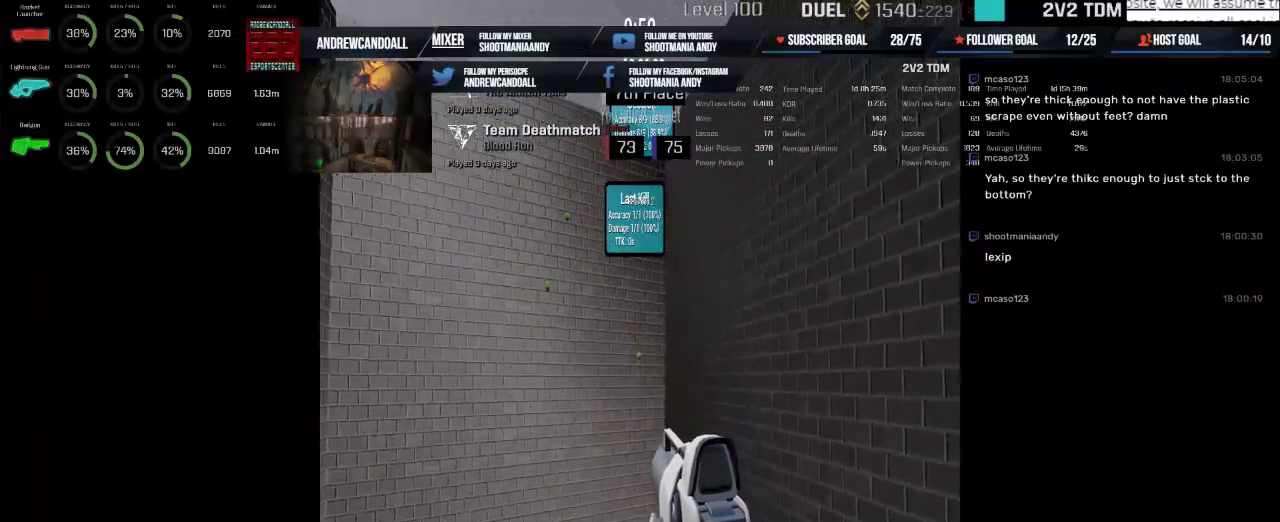
{"keys": [], "mouse": [], "events": [[250, "mouse_left", "down"], [367, "mouse_left", "up"]]}